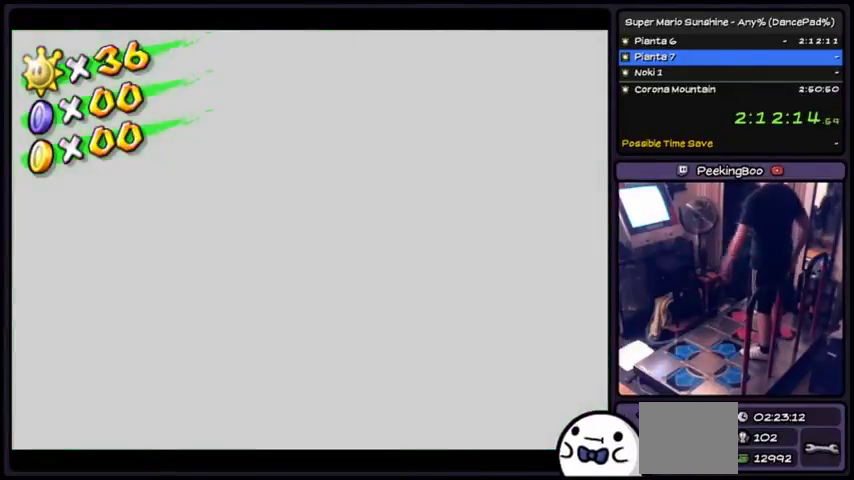
Gameplay with a controller (Xbox layout); each line is a JSON object with the inputs held at the frame after it. "events" lists button and stick changes between this image and that frame as [ms after this image, input, new state], when the widget could be followed in between. Not read: L2 L3 R1 R2 R3.
{"buttons": [], "events": []}
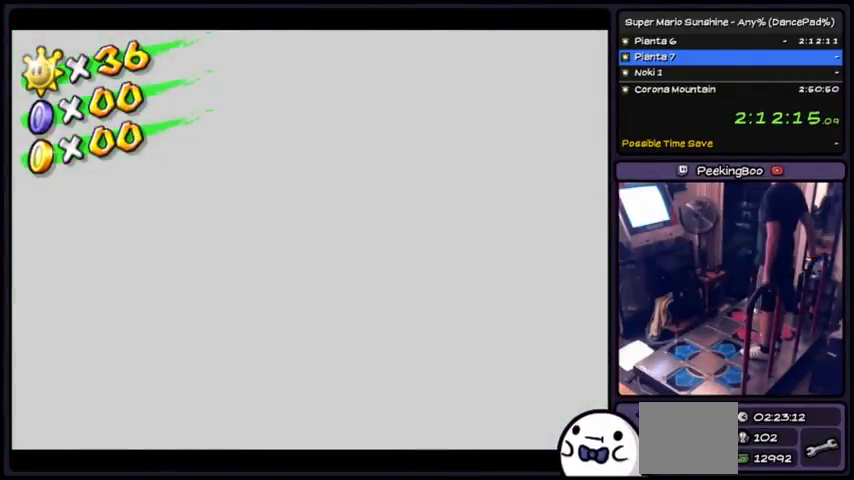
{"buttons": [], "events": []}
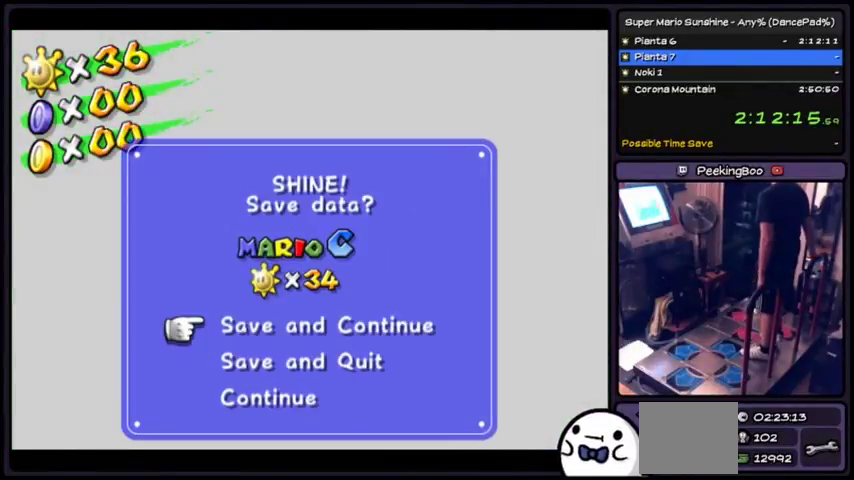
{"buttons": ["A"], "events": [[401, "A", "down"]]}
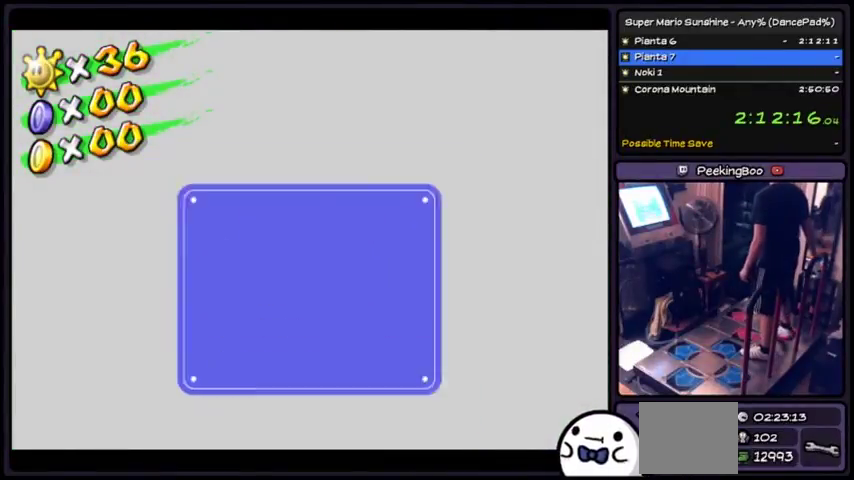
{"buttons": ["A"], "events": [[167, "A", "up"], [234, "A", "down"]]}
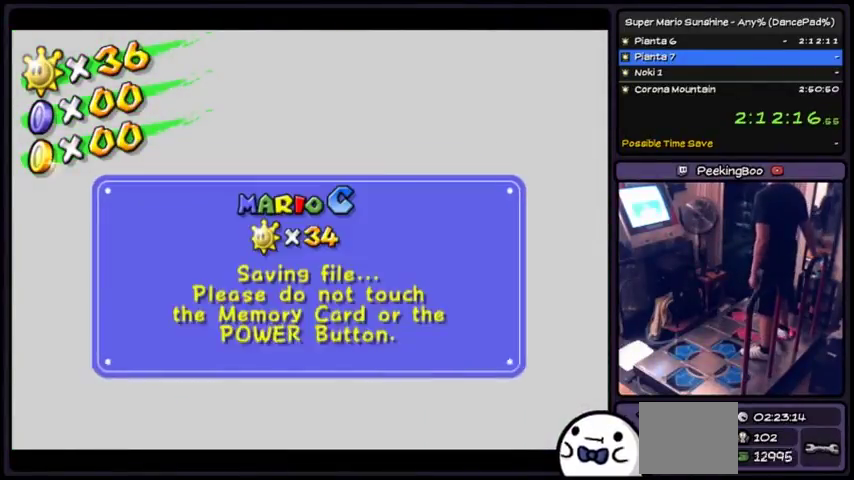
{"buttons": ["A"], "events": [[133, "A", "up"], [300, "A", "down"]]}
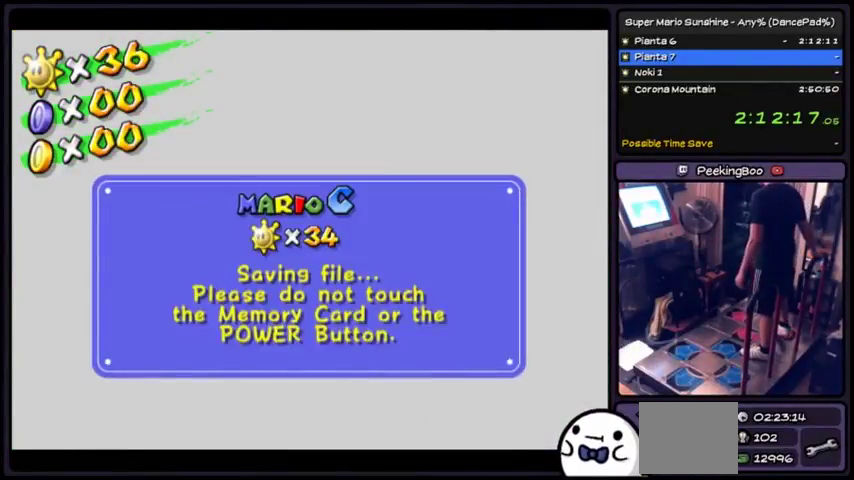
{"buttons": ["A"], "events": [[67, "A", "up"], [200, "A", "down"]]}
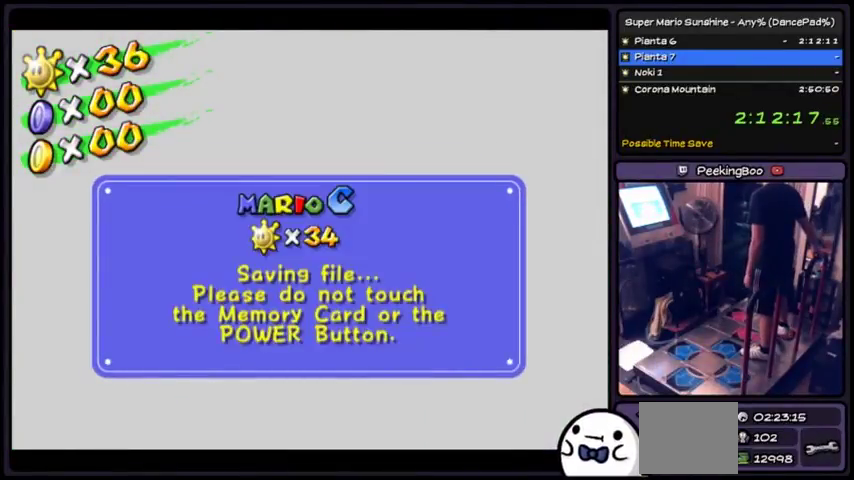
{"buttons": [], "events": [[133, "A", "up"]]}
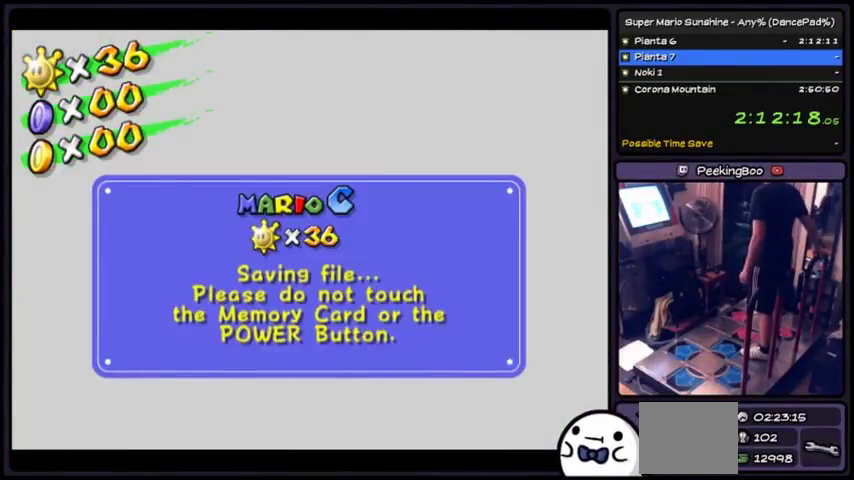
{"buttons": [], "events": []}
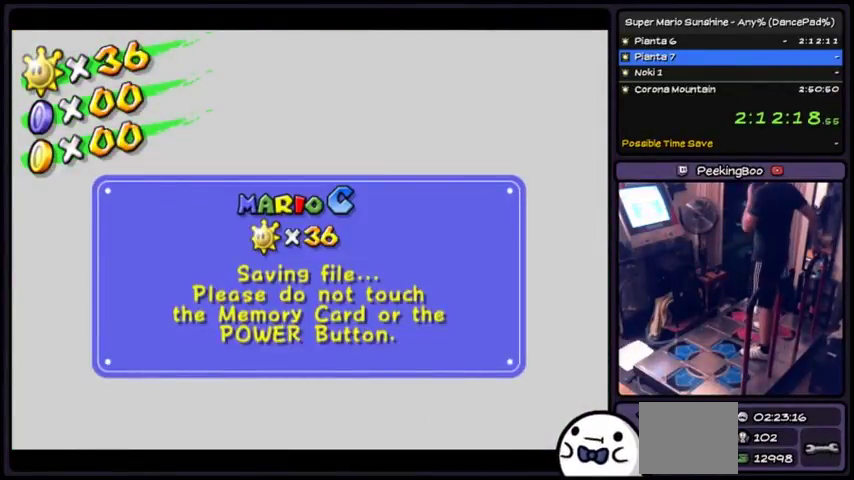
{"buttons": [], "events": []}
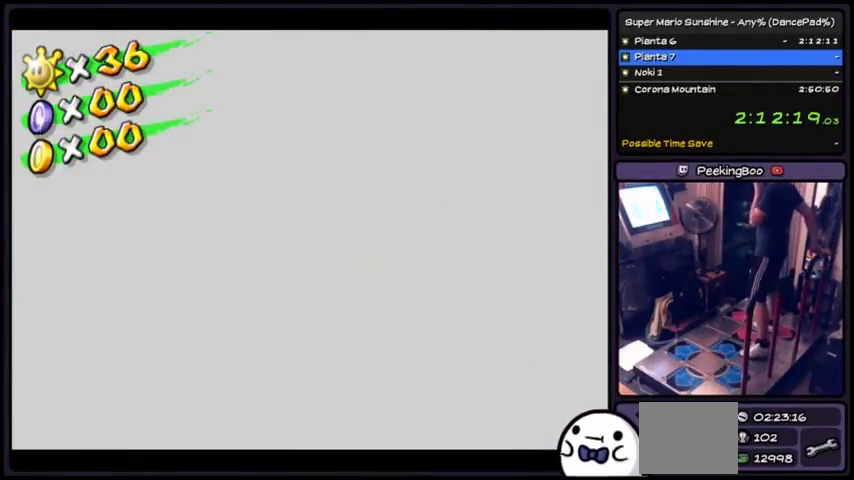
{"buttons": [], "events": []}
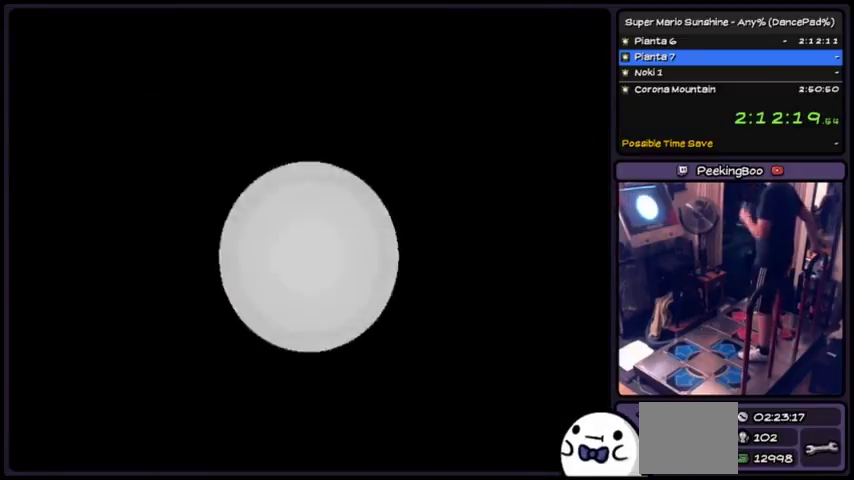
{"buttons": [], "events": [[133, "A", "down"], [367, "A", "up"]]}
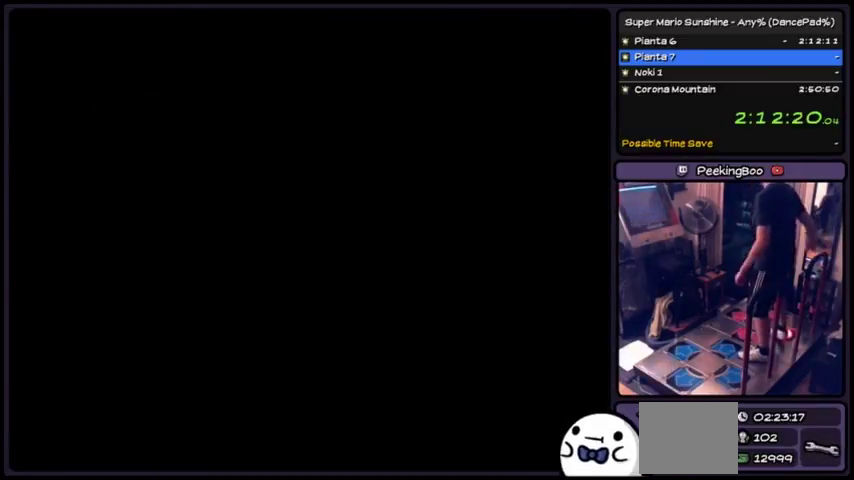
{"buttons": ["A"], "events": [[34, "A", "down"], [267, "A", "up"], [467, "A", "down"]]}
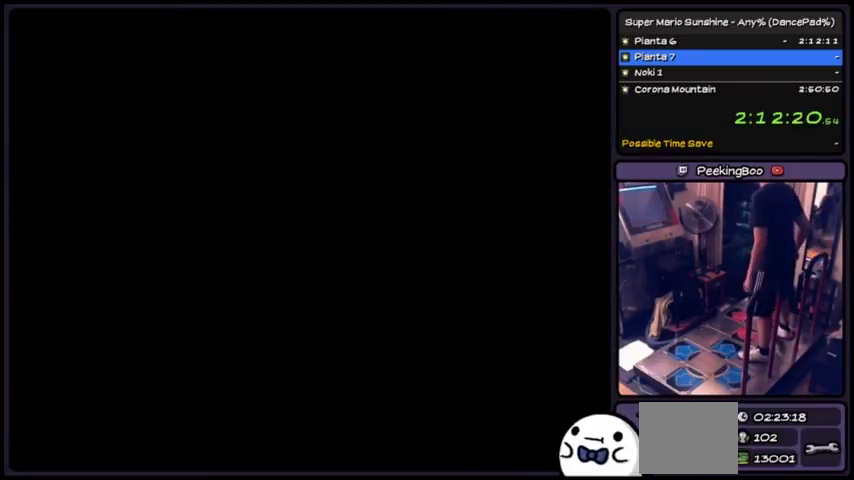
{"buttons": [], "events": [[66, "A", "up"], [133, "A", "down"], [400, "A", "up"]]}
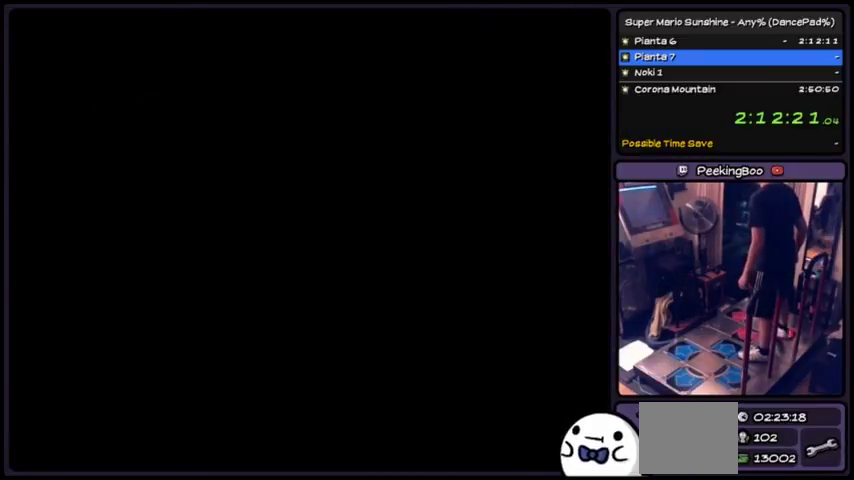
{"buttons": [], "events": [[34, "A", "down"], [467, "A", "up"]]}
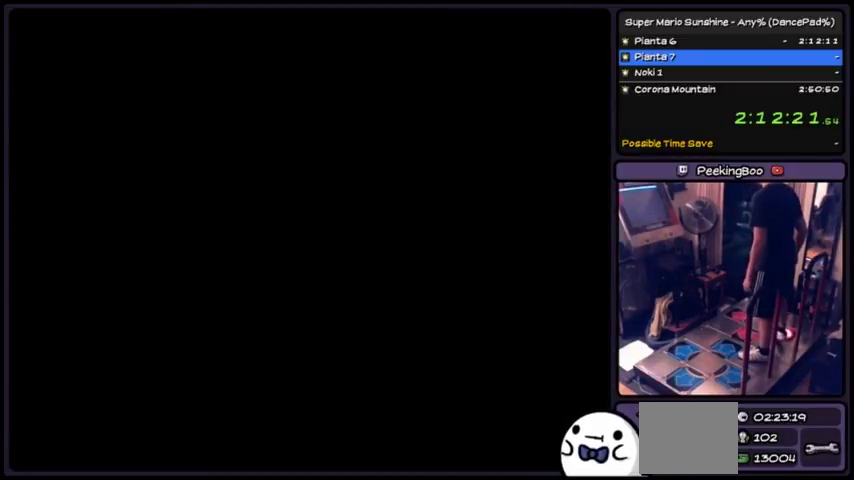
{"buttons": ["A"], "events": [[133, "A", "down"]]}
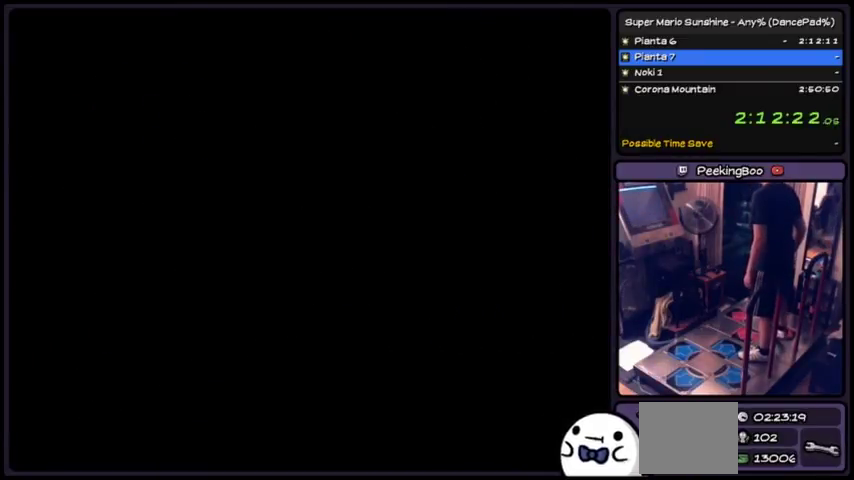
{"buttons": [], "events": [[100, "A", "up"]]}
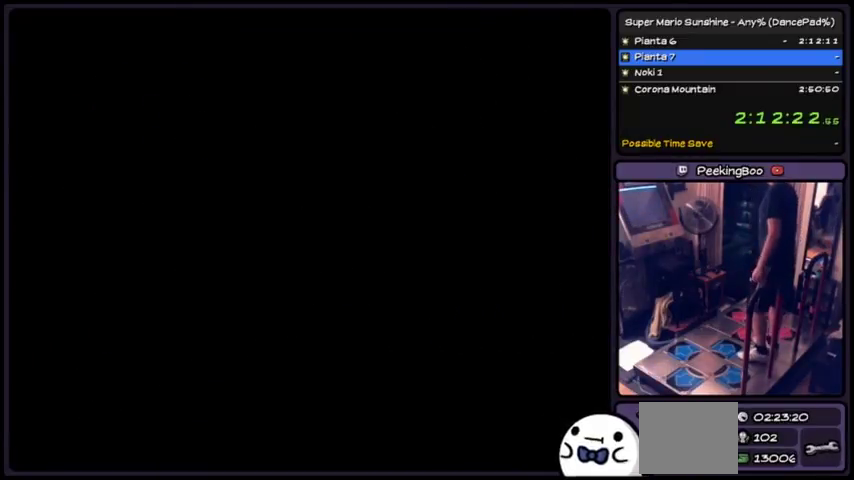
{"buttons": ["DPAD_DOWN"], "events": [[367, "DPAD_DOWN", "down"]]}
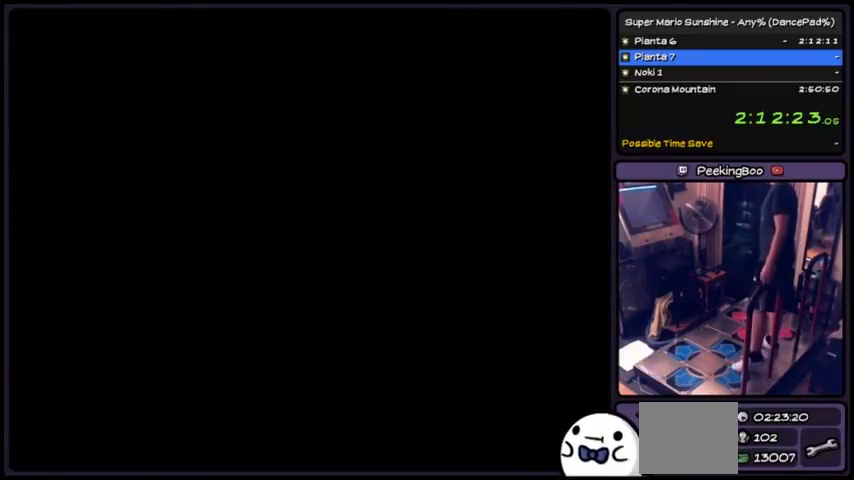
{"buttons": ["DPAD_DOWN"], "events": [[134, "DPAD_DOWN", "up"], [267, "DPAD_DOWN", "down"]]}
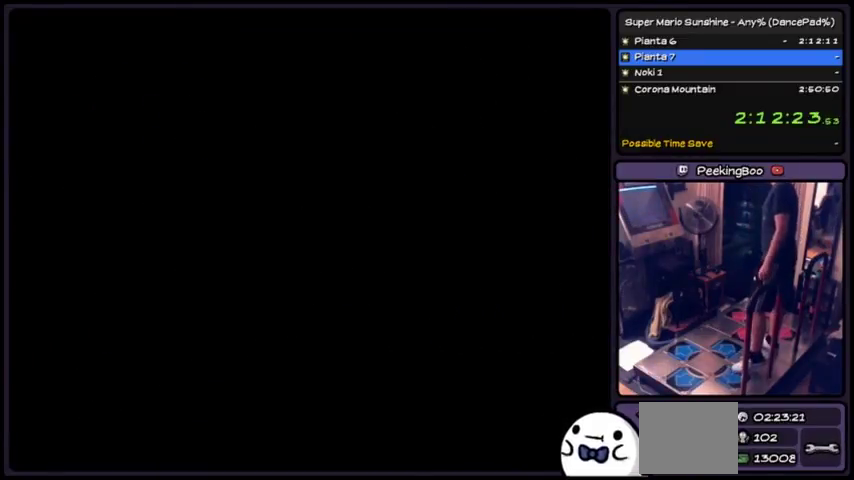
{"buttons": ["DPAD_DOWN"], "events": [[66, "DPAD_DOWN", "up"], [167, "DPAD_DOWN", "down"]]}
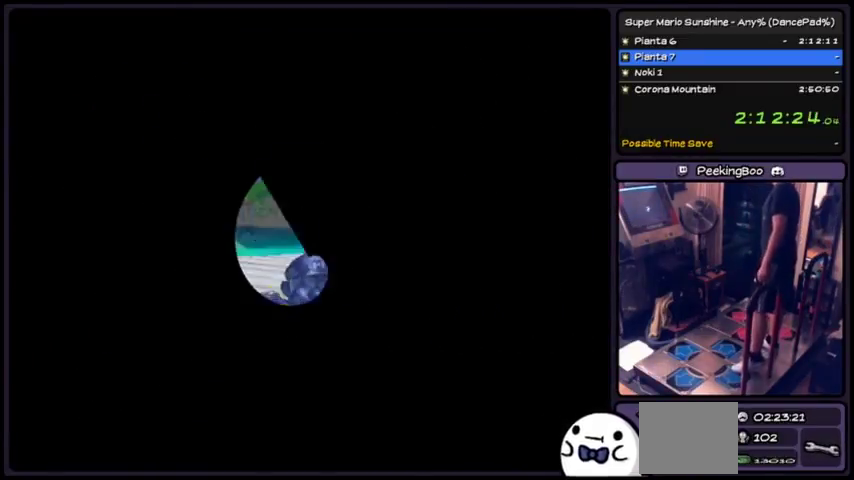
{"buttons": [], "events": [[167, "DPAD_DOWN", "up"]]}